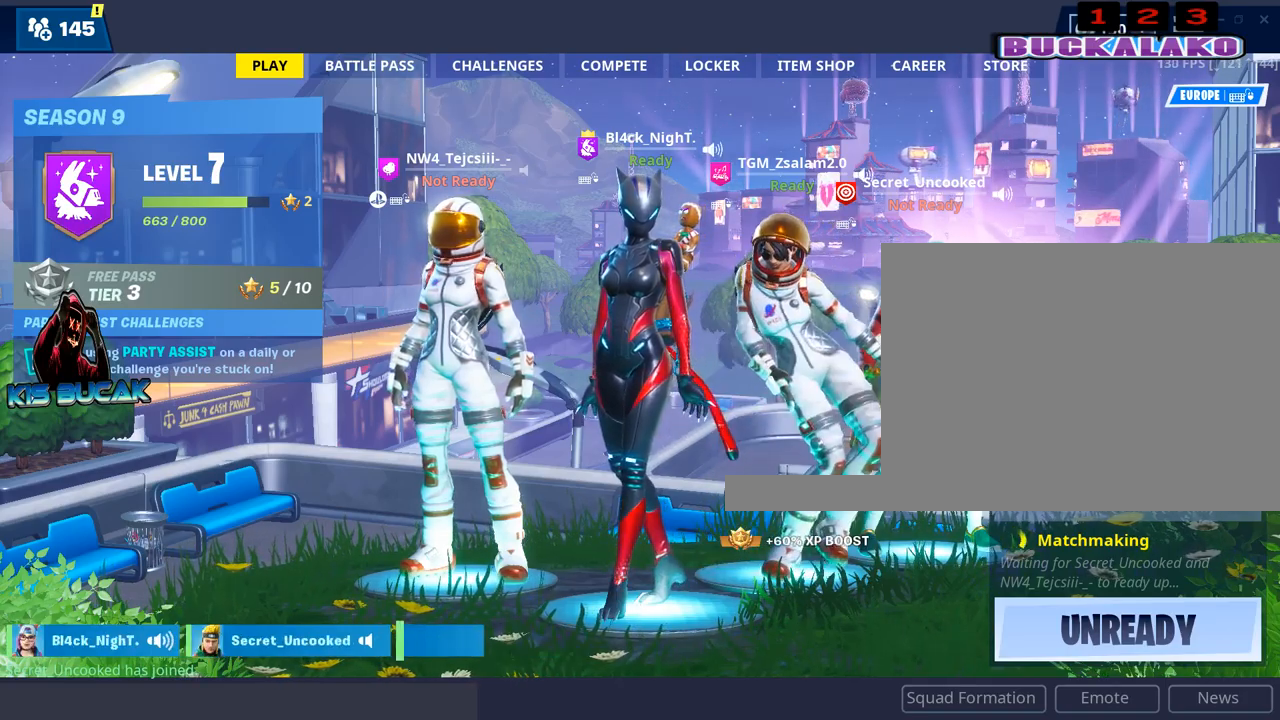
Gameplay with keyboard and mouse; each line is a JSON object with the keys and mouse buttons held at the frame after it. "events" lists presses ("down") and releases ("up") of "1", "2", "3", "4", "5", "a", "alt", "c", "caps_lock", "ctrl", "d", "e", "f", "g", "q", "r", "s", "shift", "space", "t", "tab", "v", "w", "x", "z", "mouse_left", "mouse_wheel" and "mouse_right" between this image and that frame as [ms after this image, input, new state], when the widget could be followed in between. "mouse_left", "mouse_wheel", "mouse_right" = the "left", "wheel", "right" buttons of the "mouse" list. No other keys are recorded. "wheel" means that the mouse wheel is clicked or scrolled. "mouse_move" is the direction in which the mouse moves at that frame (one of eight, or "still"), when it could be read.
{"keys": [], "mouse": [], "mouse_move": "up", "events": []}
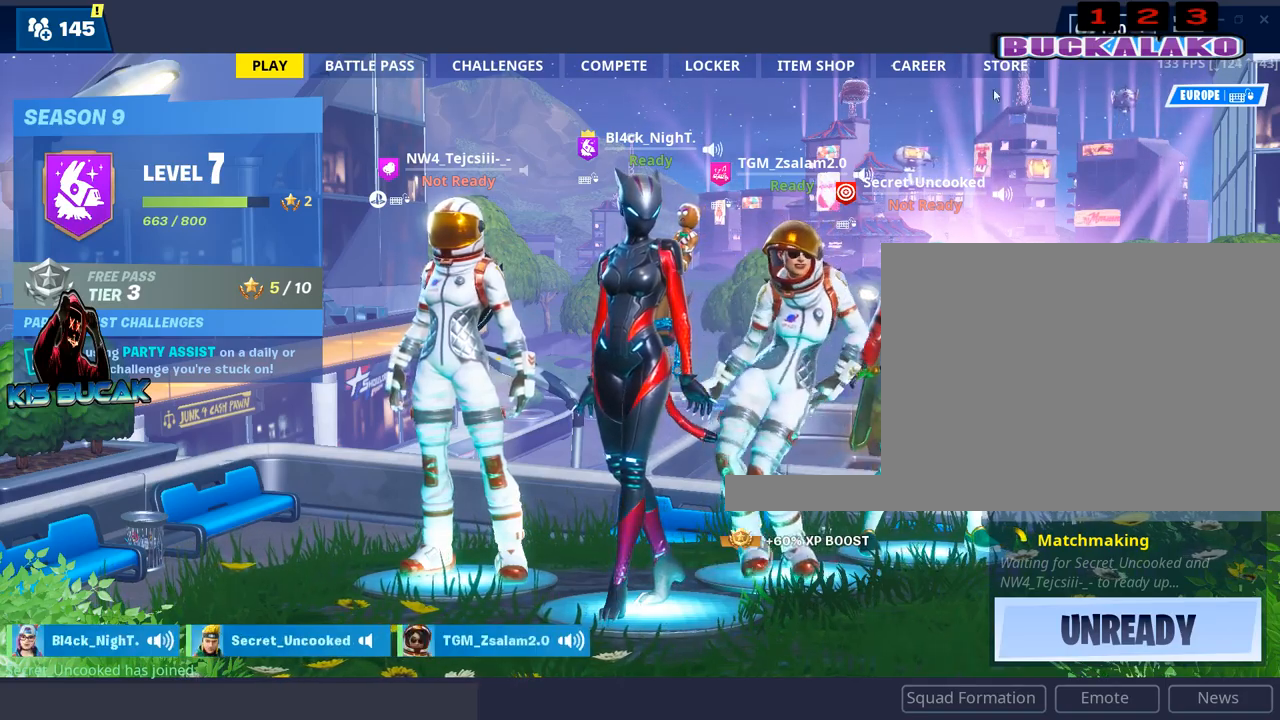
{"keys": [], "mouse": [], "mouse_move": "up", "events": []}
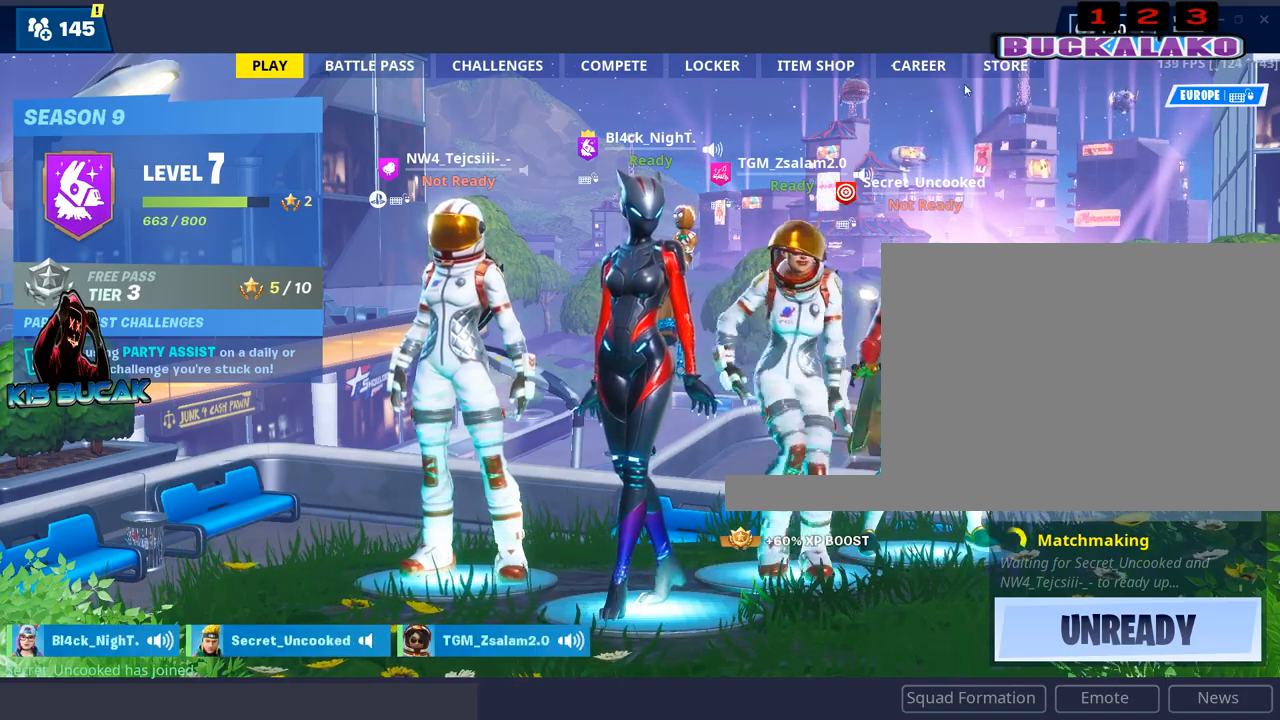
{"keys": [], "mouse": [], "mouse_move": "still", "events": []}
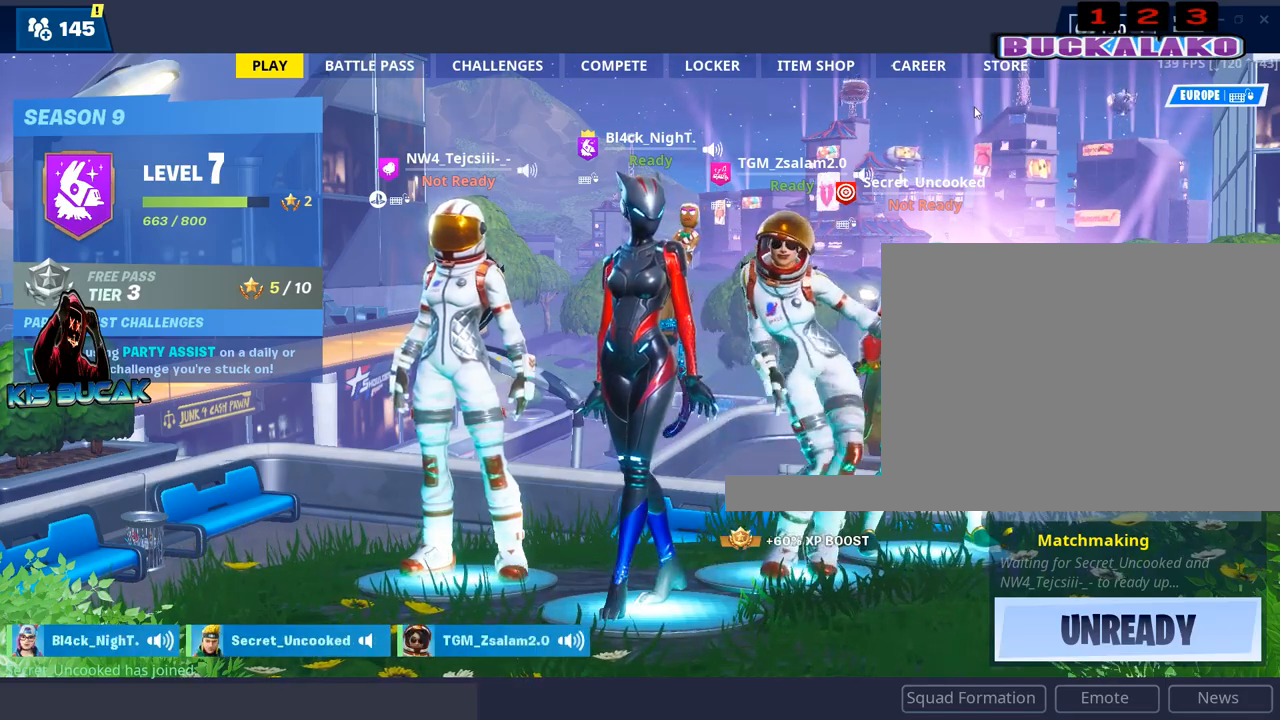
{"keys": [], "mouse": [], "mouse_move": "still", "events": []}
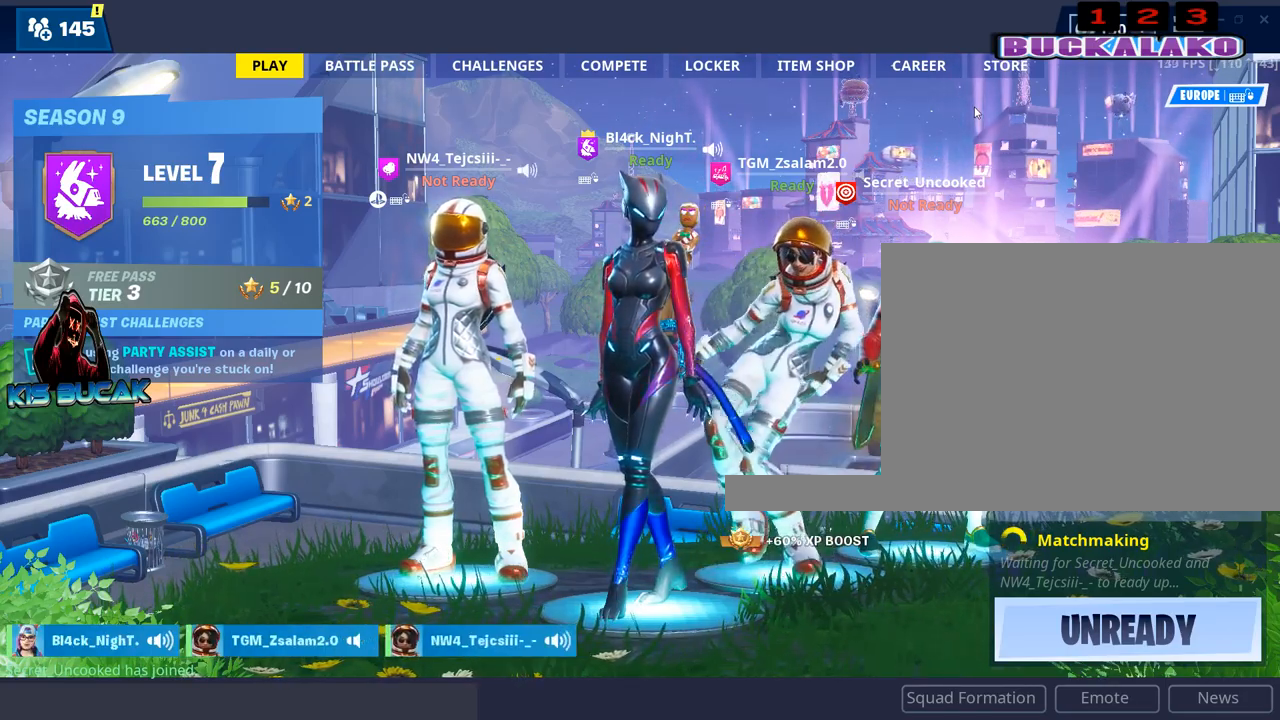
{"keys": [], "mouse": [], "mouse_move": "left", "events": []}
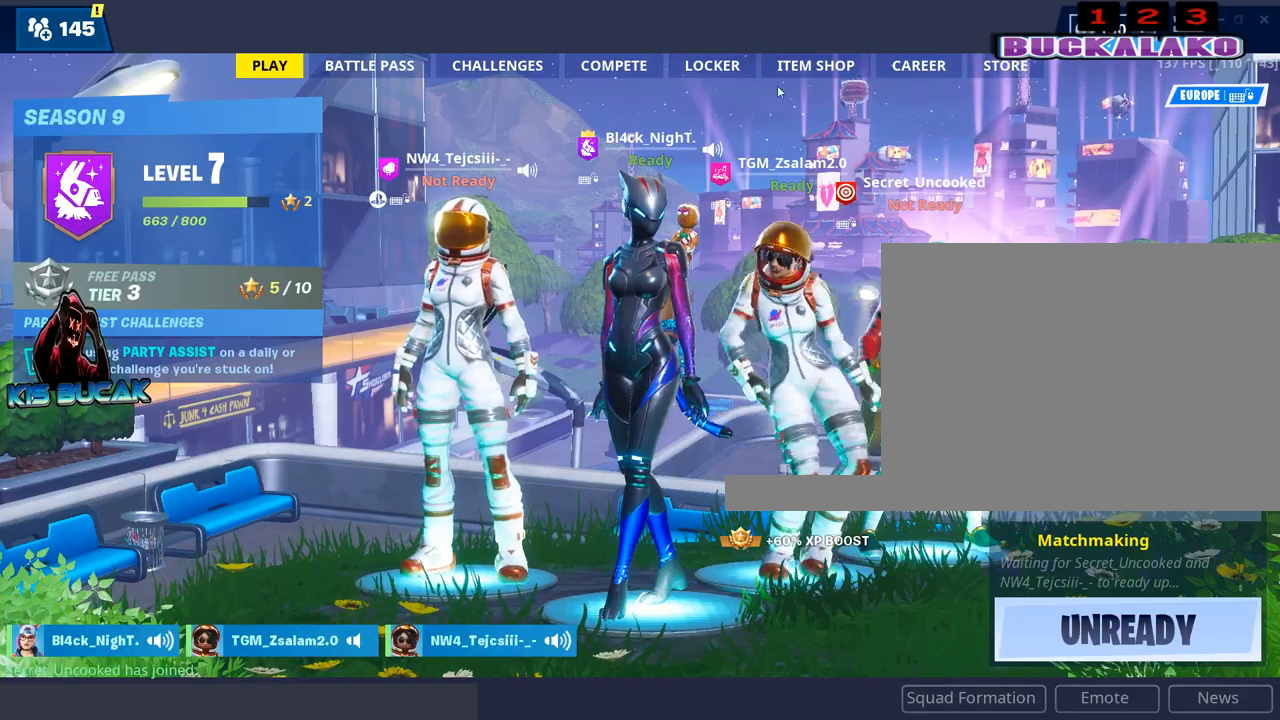
{"keys": [], "mouse": [], "mouse_move": "still", "events": [[367, "mouse_left", "down"], [450, "mouse_left", "up"]]}
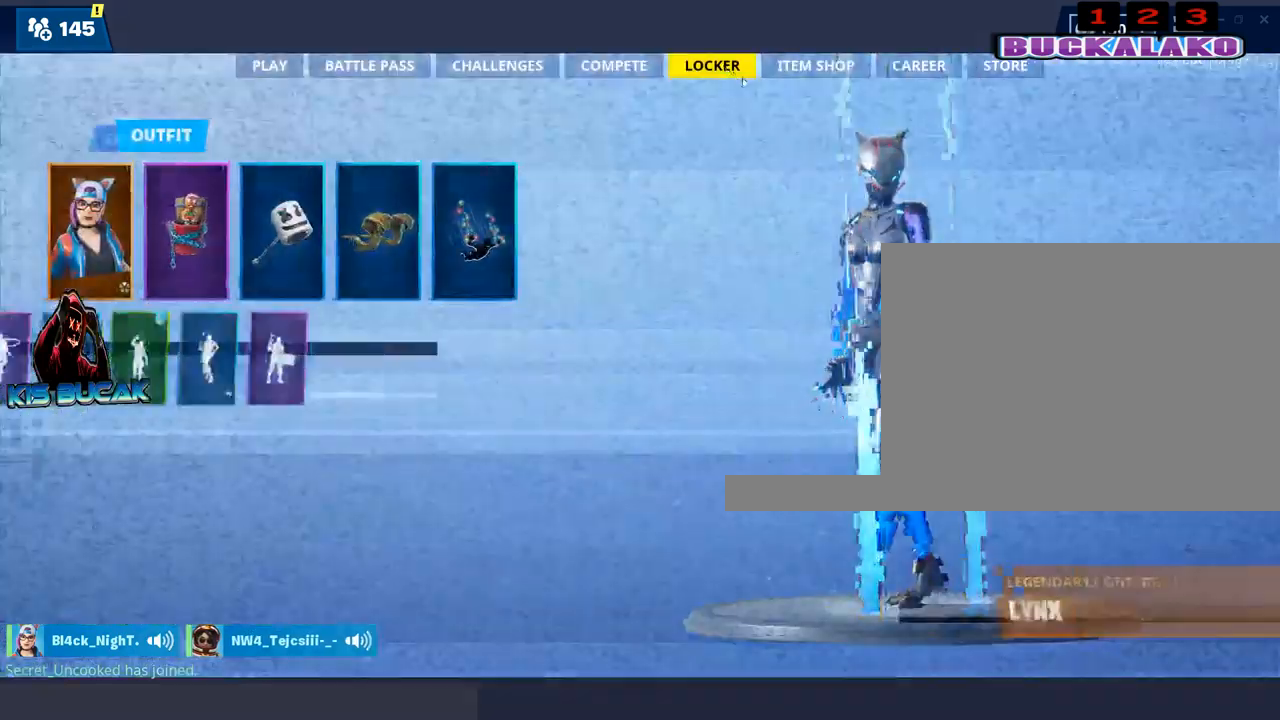
{"keys": [], "mouse": [], "mouse_move": "left", "events": []}
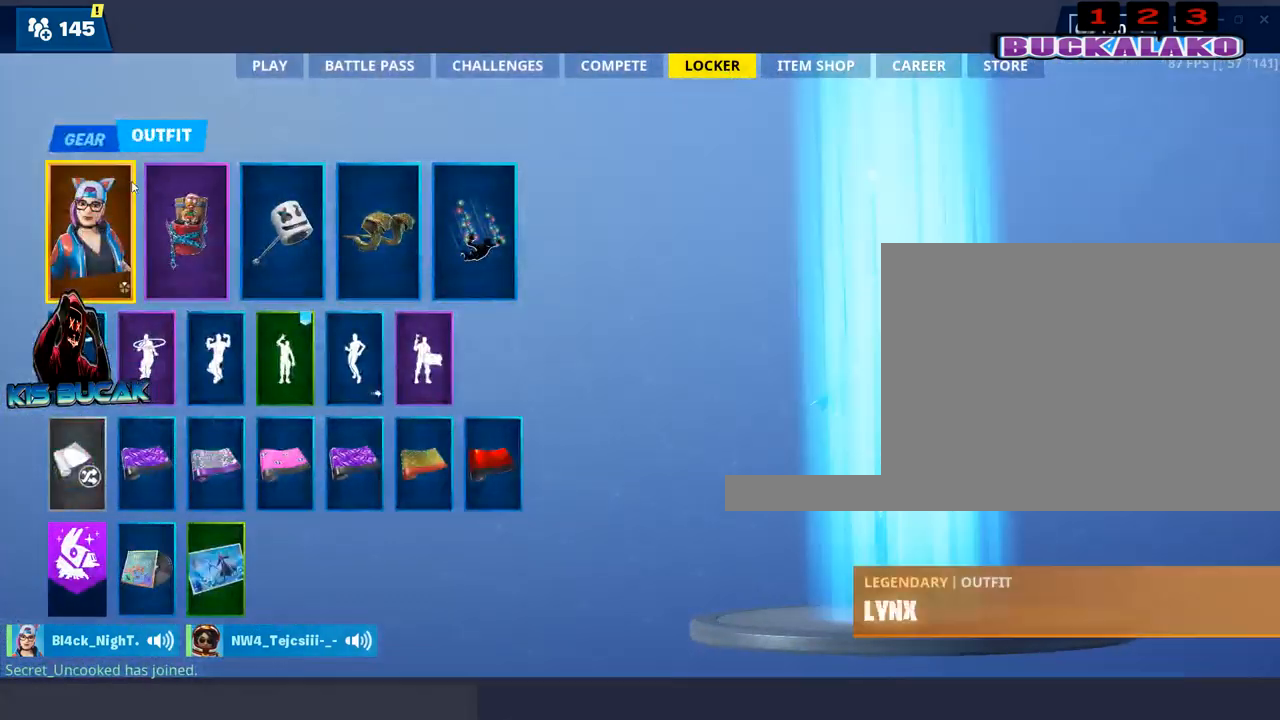
{"keys": [], "mouse": [], "mouse_move": "up-left", "events": []}
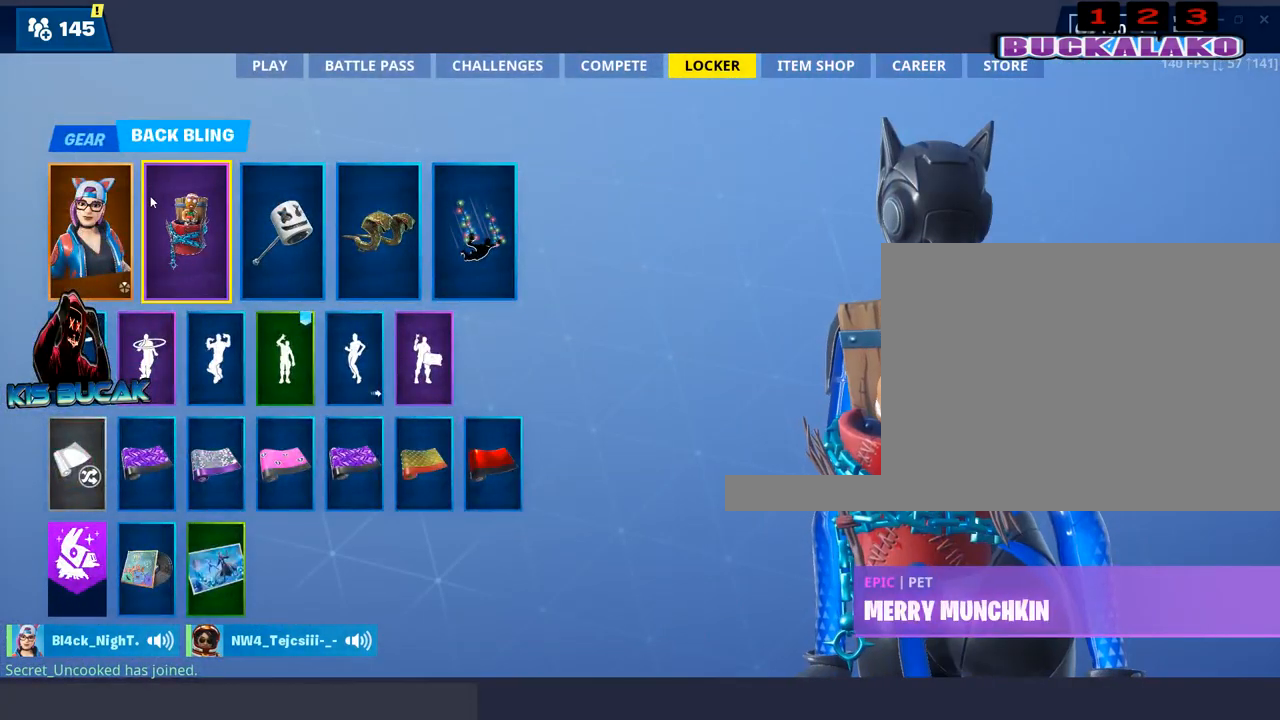
{"keys": [], "mouse": [], "mouse_move": "left", "events": []}
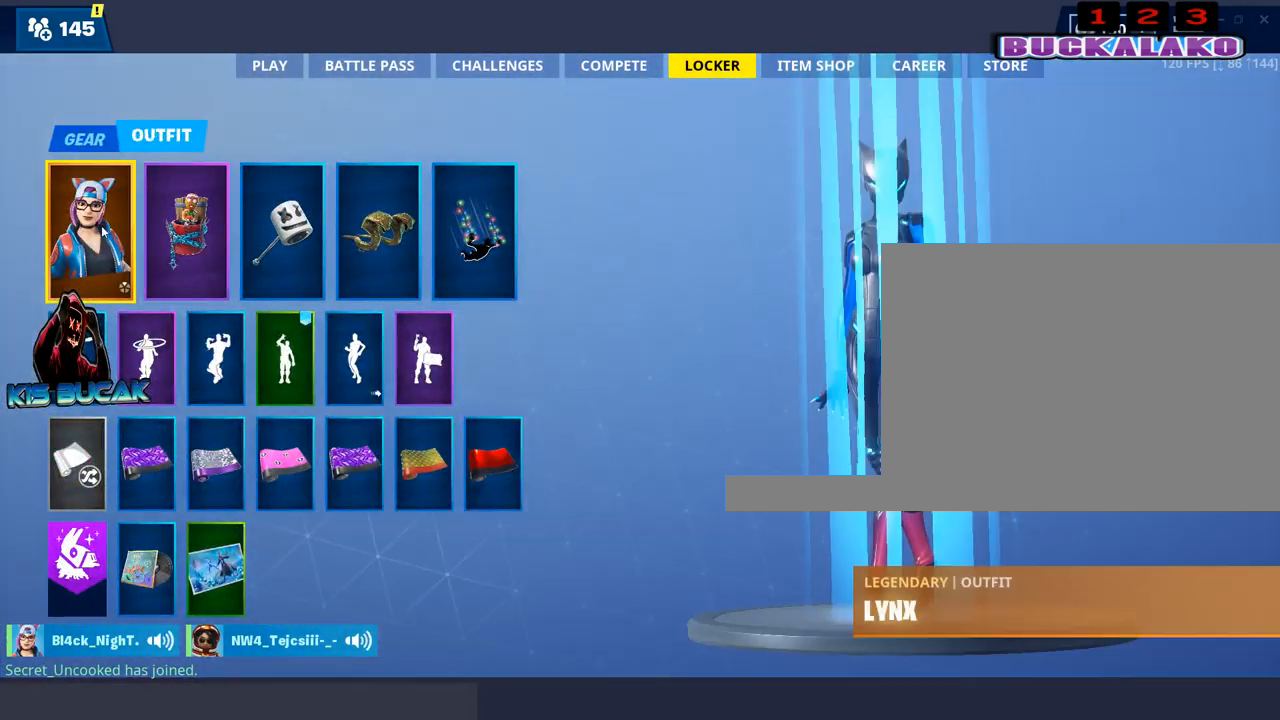
{"keys": [], "mouse": [], "mouse_move": "up-right", "events": [[133, "mouse_left", "down"], [183, "mouse_left", "up"]]}
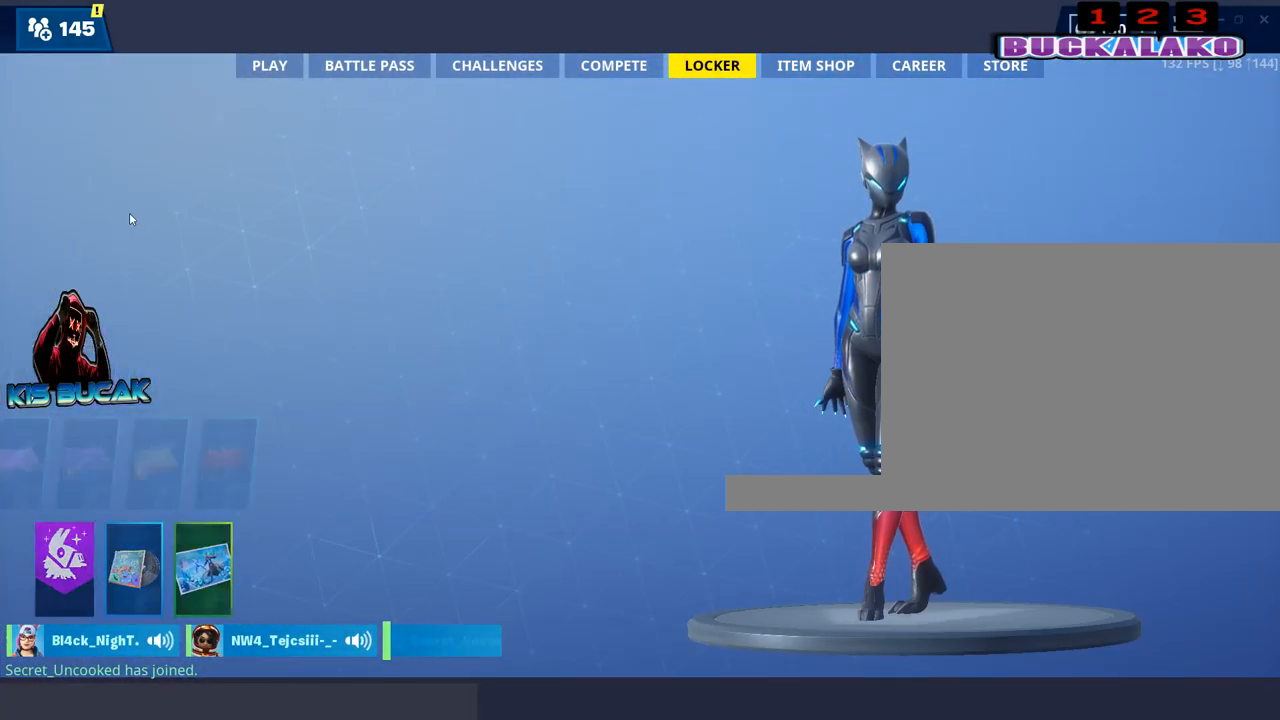
{"keys": [], "mouse": [], "mouse_move": "down-right", "events": []}
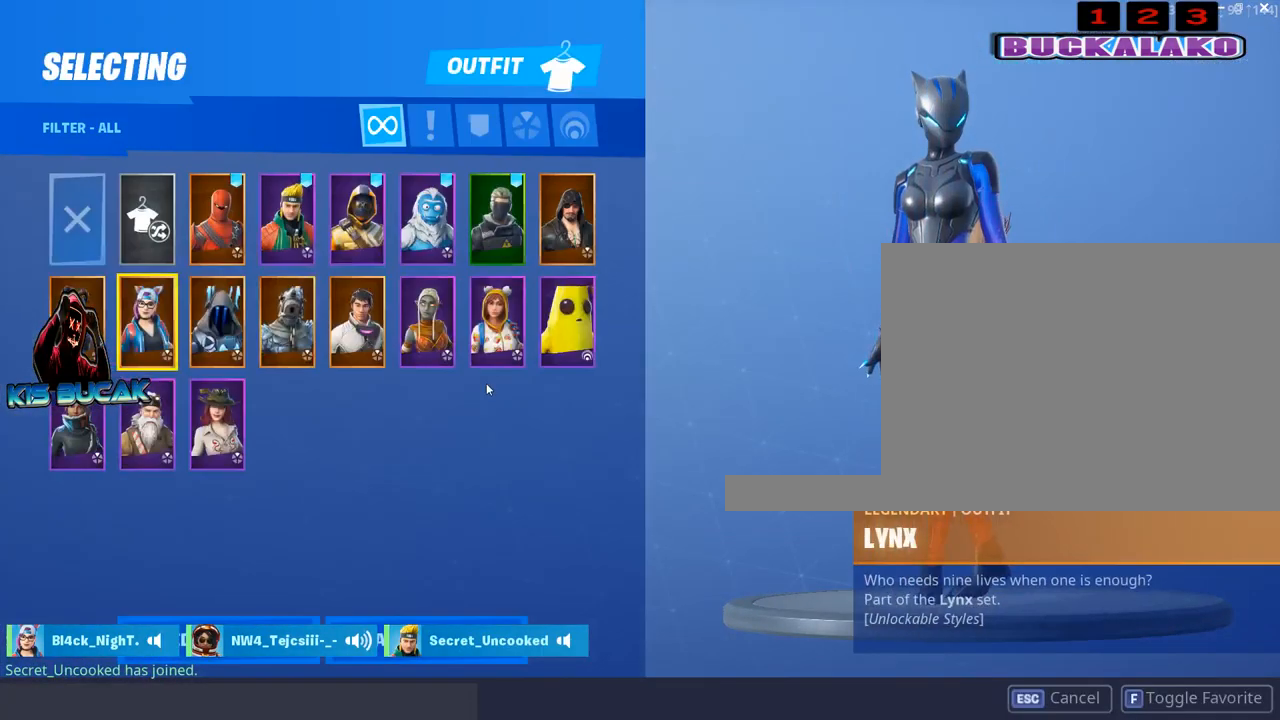
{"keys": [], "mouse": [], "mouse_move": "up", "events": []}
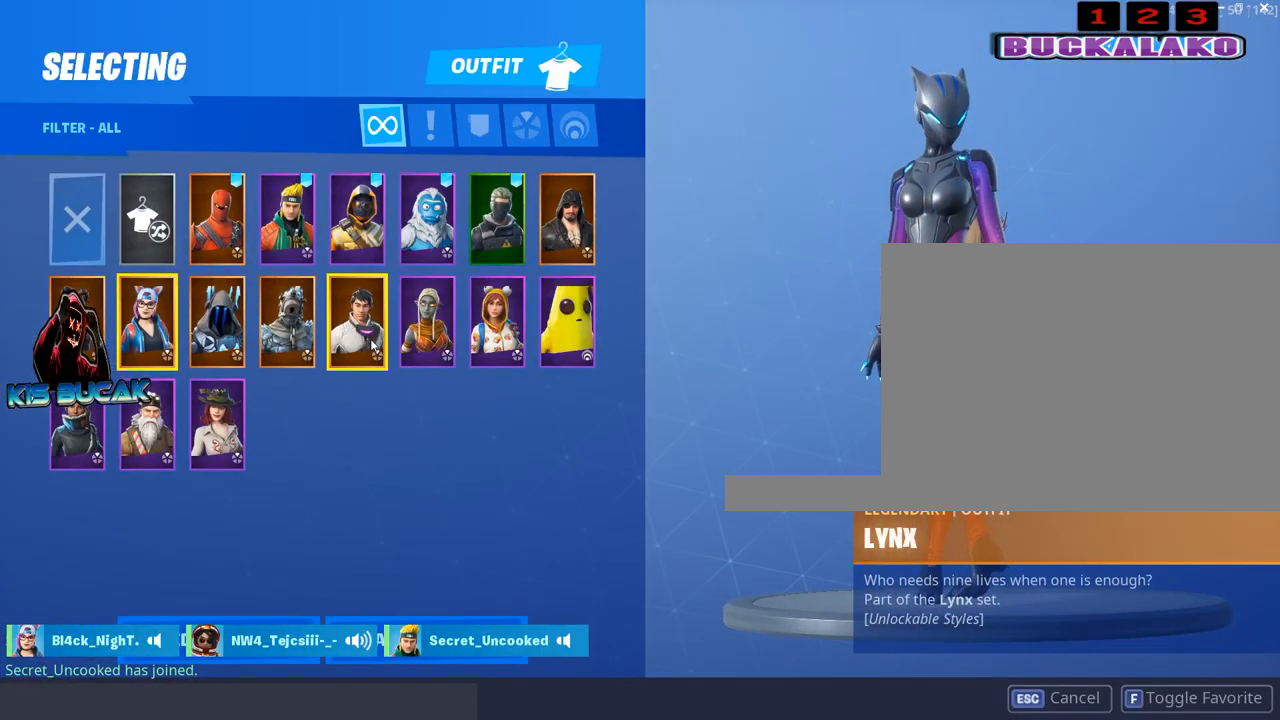
{"keys": [], "mouse": [], "mouse_move": "up-right", "events": []}
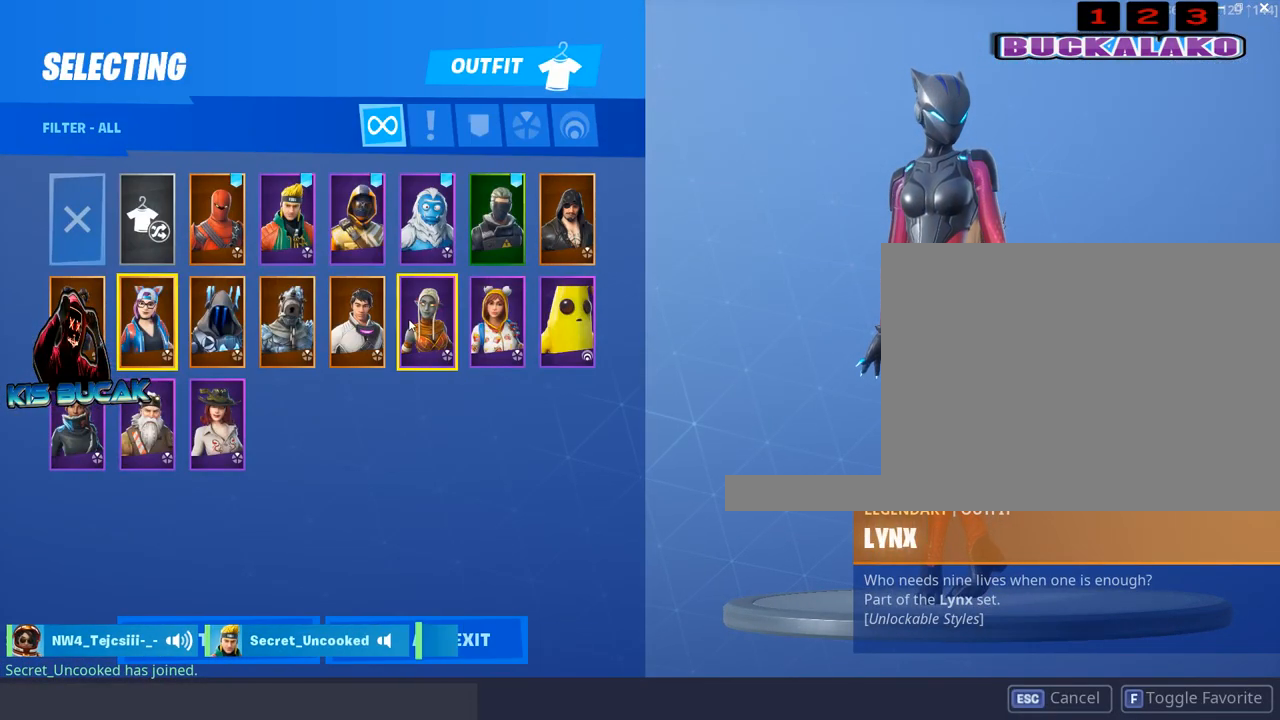
{"keys": [], "mouse": [], "mouse_move": "still", "events": [[117, "mouse_left", "down"], [200, "mouse_left", "up"]]}
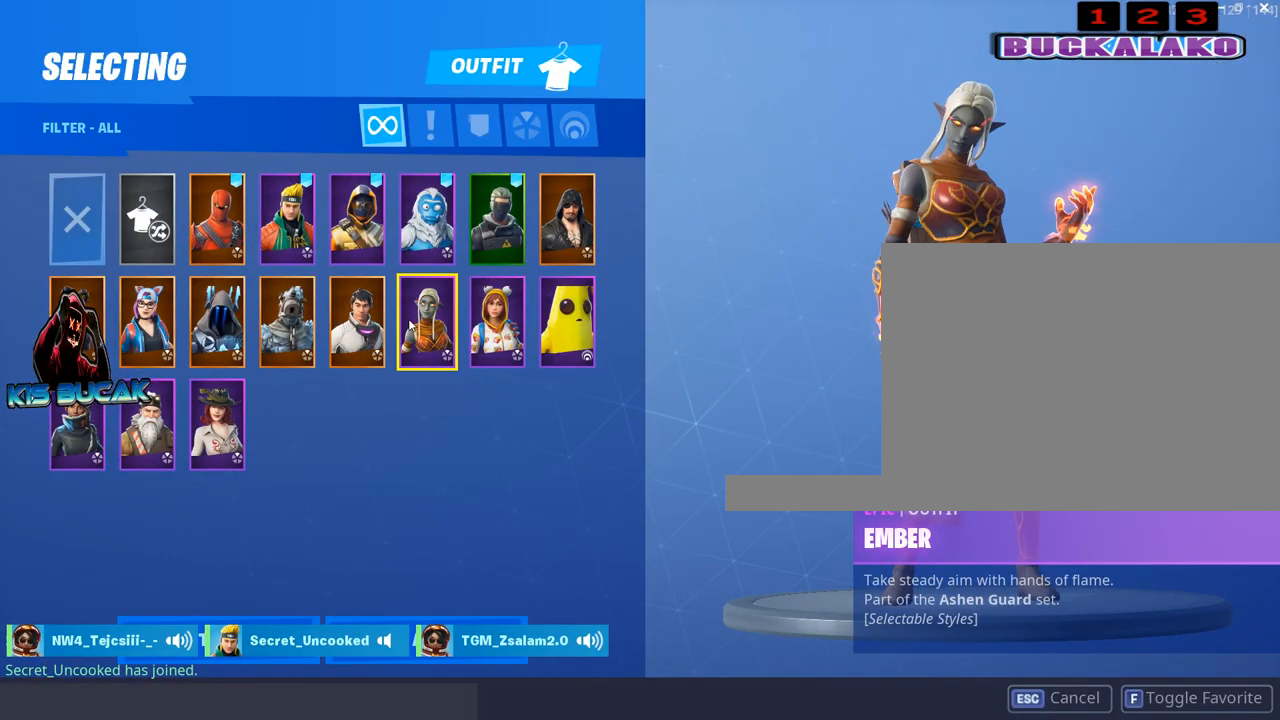
{"keys": [], "mouse": [], "mouse_move": "still", "events": []}
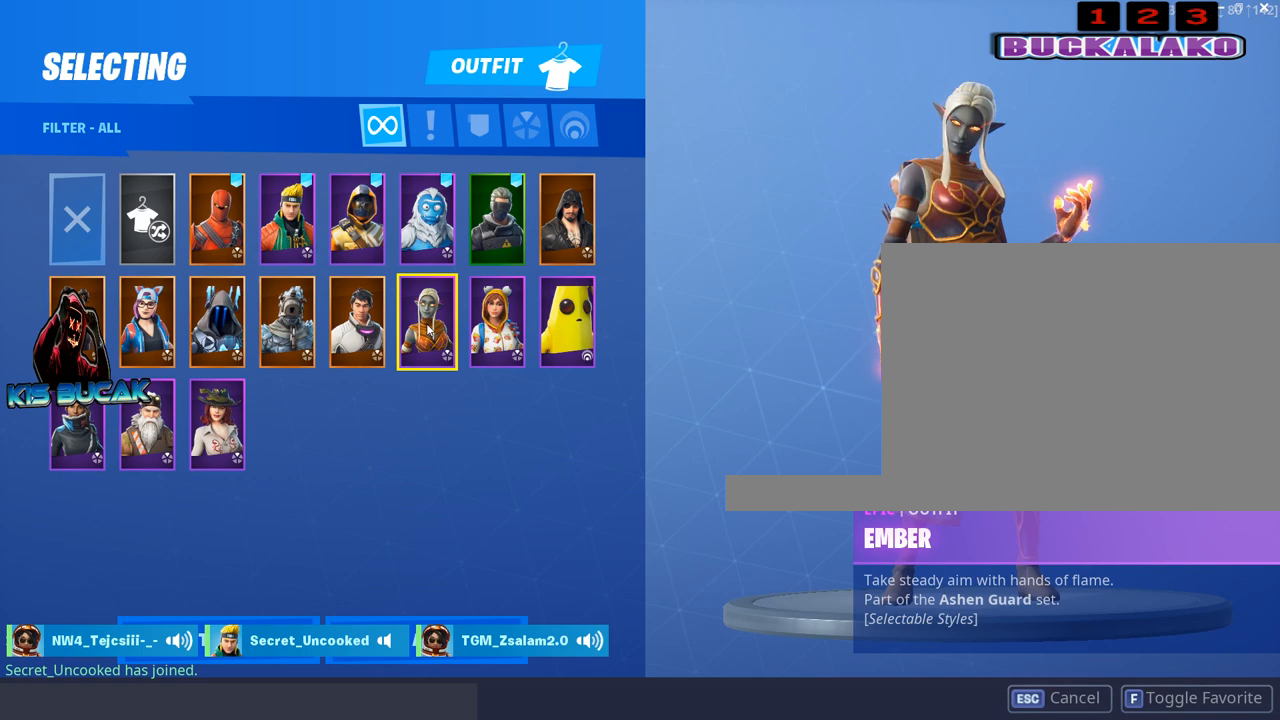
{"keys": [], "mouse": [], "mouse_move": "down-left", "events": []}
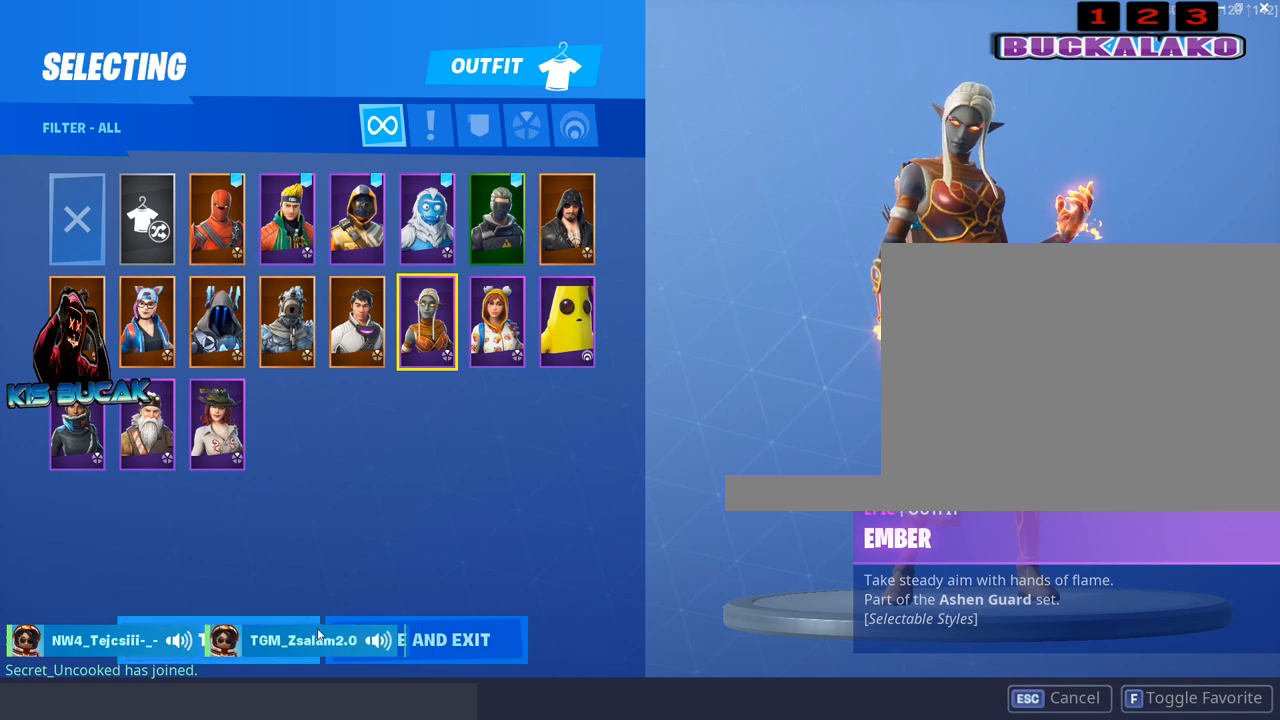
{"keys": [], "mouse": ["left"], "mouse_move": "still", "events": [[483, "mouse_left", "down"]]}
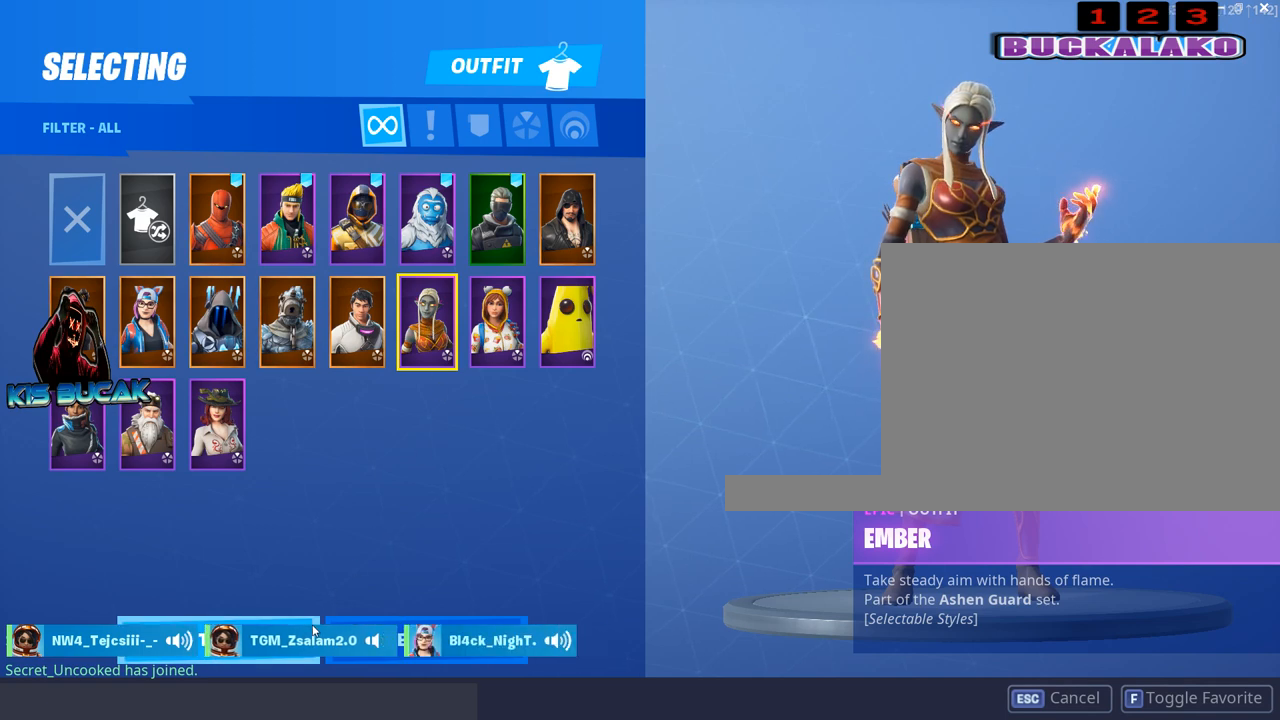
{"keys": [], "mouse": [], "mouse_move": "up", "events": [[83, "mouse_left", "up"]]}
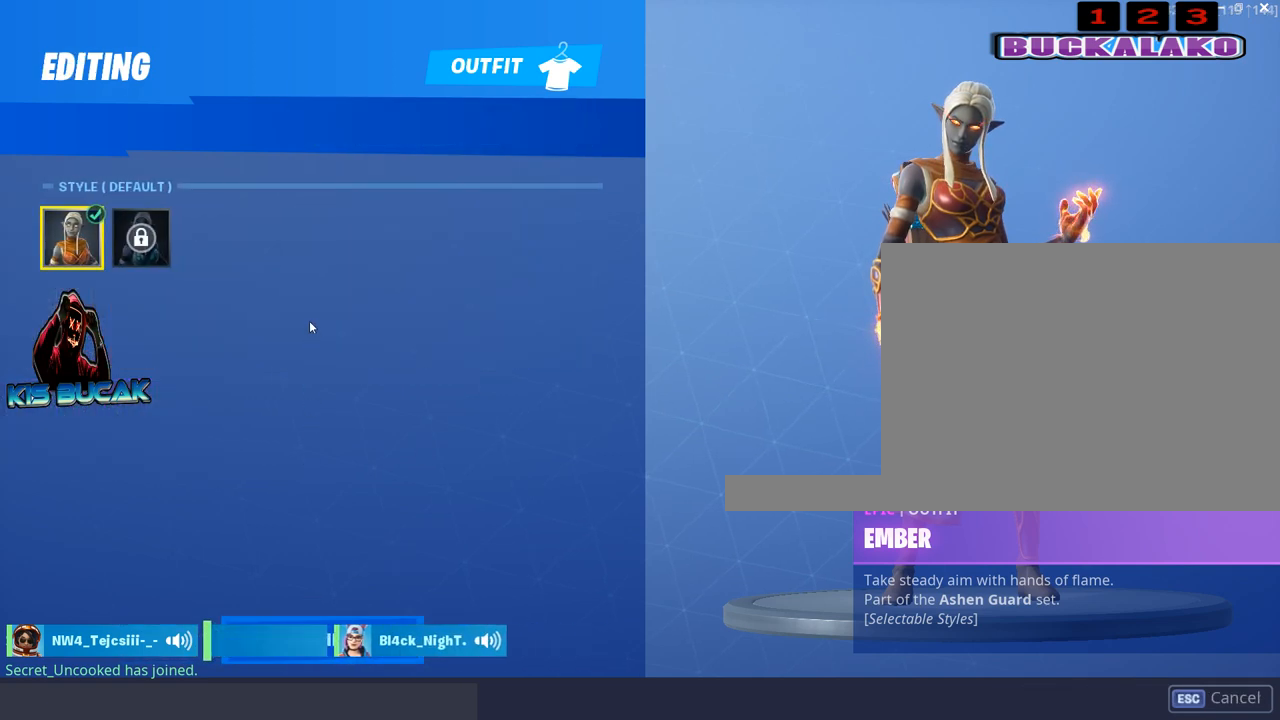
{"keys": [], "mouse": [], "mouse_move": "still", "events": [[383, "mouse_left", "down"], [417, "mouse_left", "up"]]}
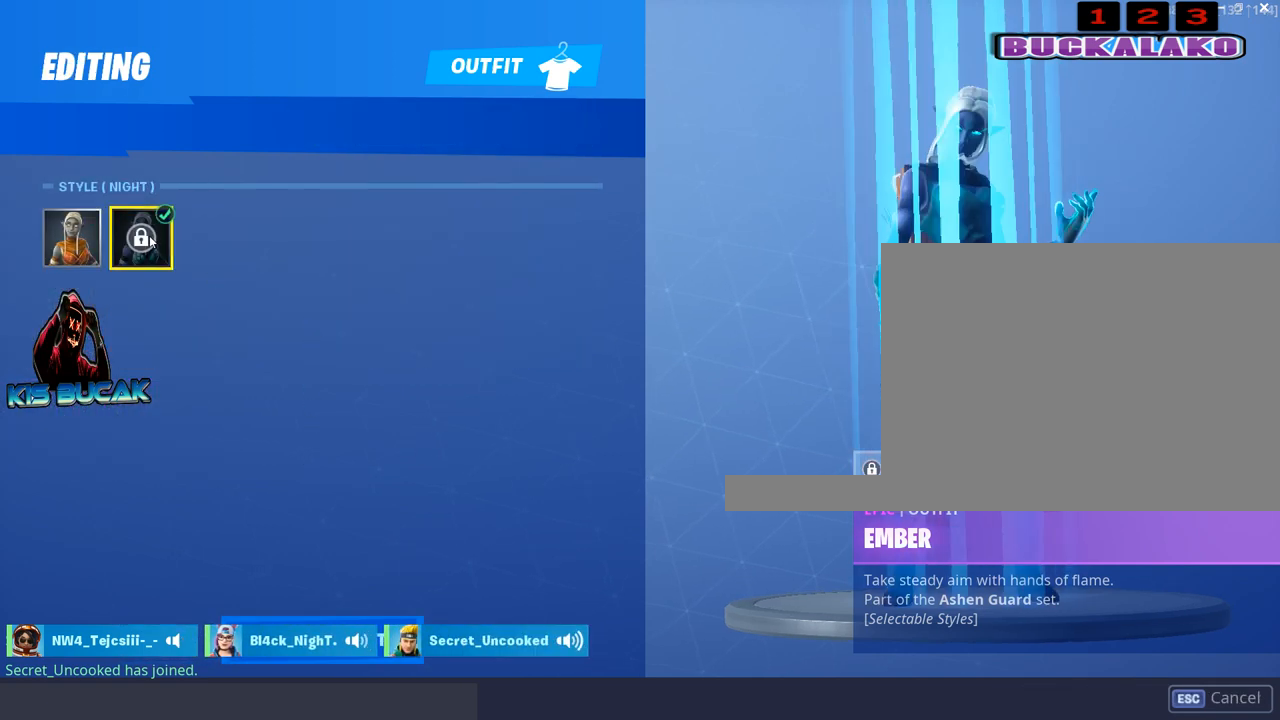
{"keys": [], "mouse": [], "mouse_move": "right", "events": []}
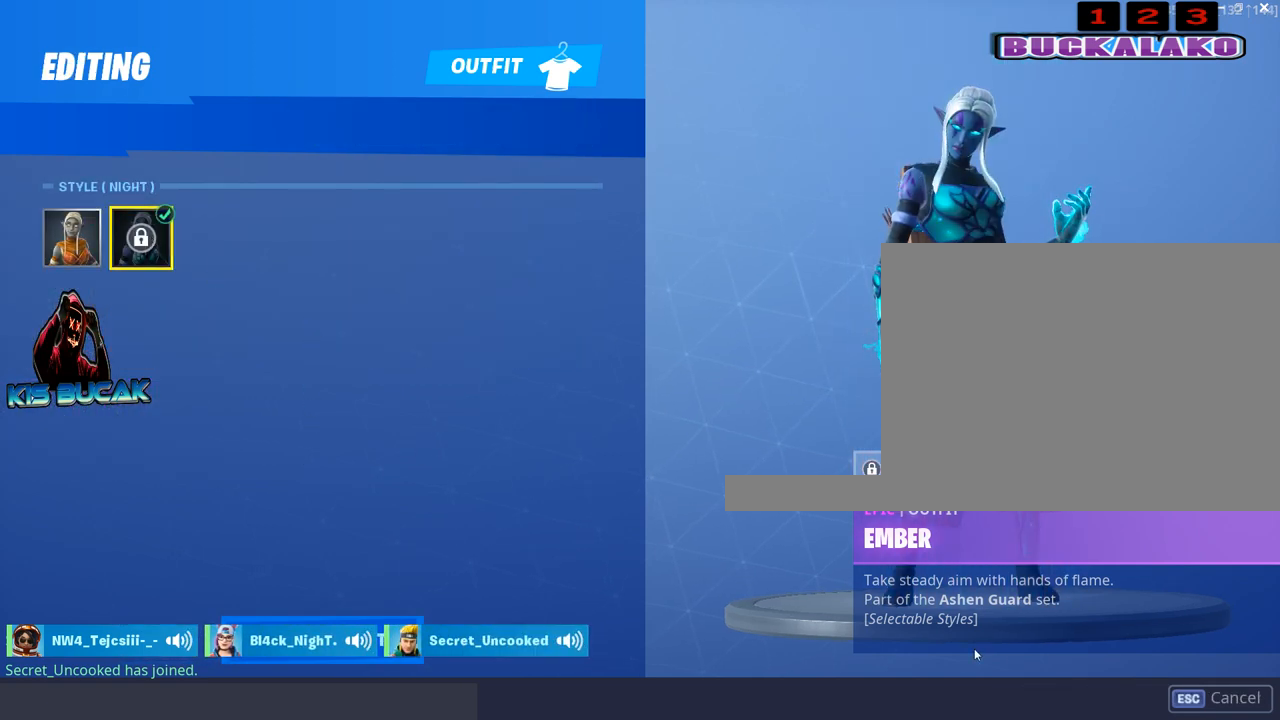
{"keys": [], "mouse": [], "mouse_move": "down", "events": []}
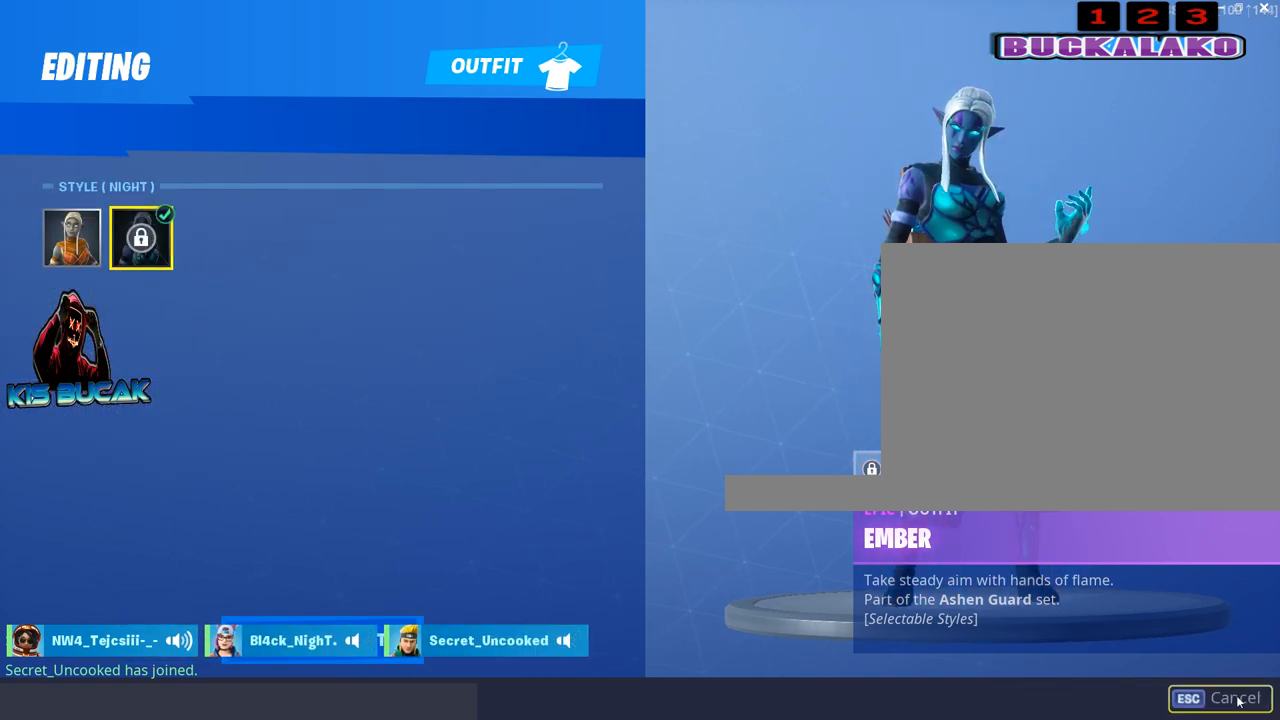
{"keys": [], "mouse": [], "mouse_move": "still", "events": []}